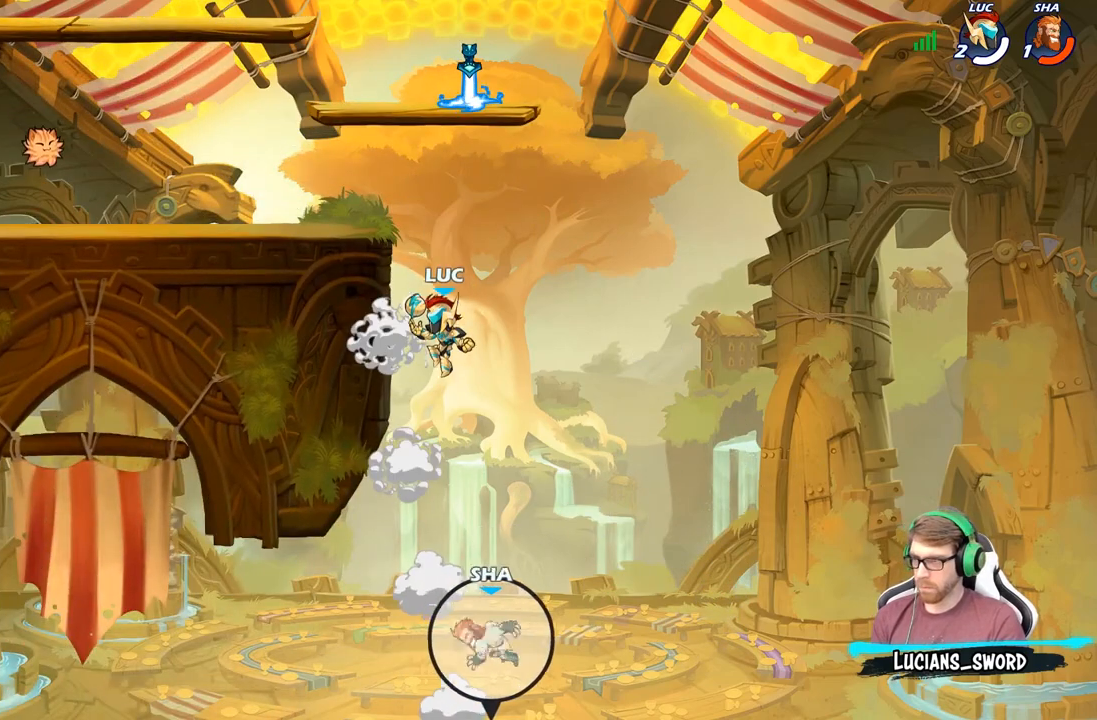
Gameplay with a controller (Xbox layout); each line is a JSON object with the inputs held at the frame after it. "events" lists button and stick changes between this image and that frame as [ms after this image, input, new state], when the widget could be followed in between.
{"buttons": [], "left_stick": "right", "right_stick": "center", "events": [[50, "A", "down"], [100, "left_stick", "left"], [133, "A", "up"], [400, "left_stick", "right"]]}
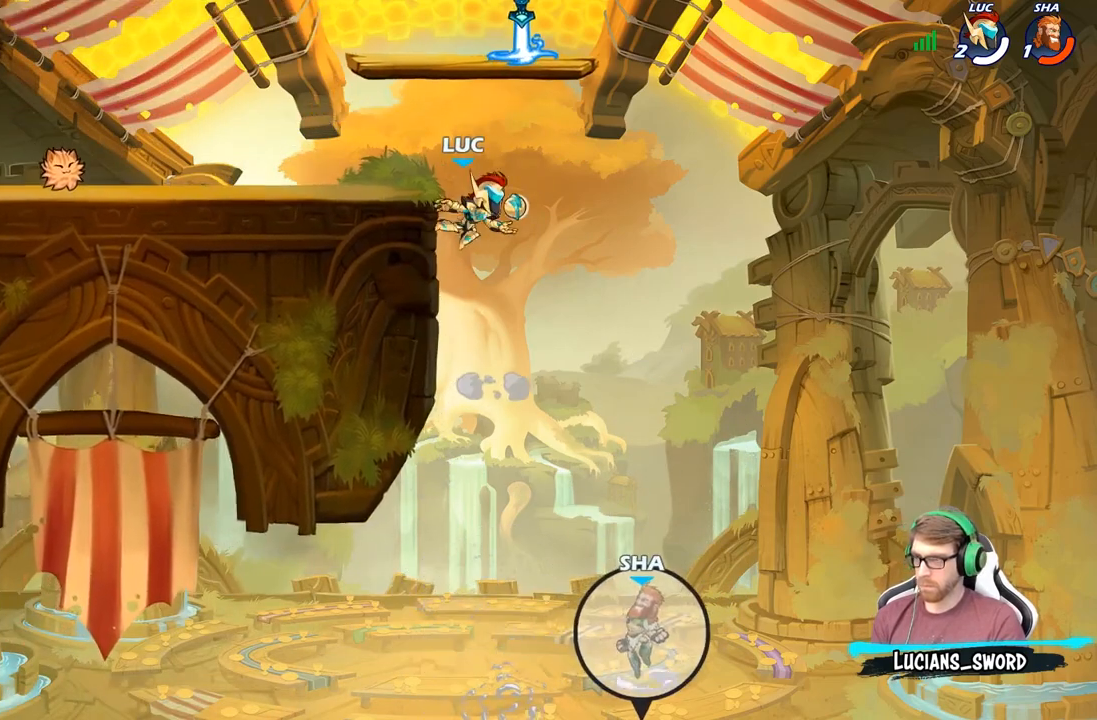
{"buttons": ["R2"], "left_stick": "center", "right_stick": "center", "events": [[300, "left_stick", "up-left"], [417, "left_stick", "center"], [450, "R2", "down"]]}
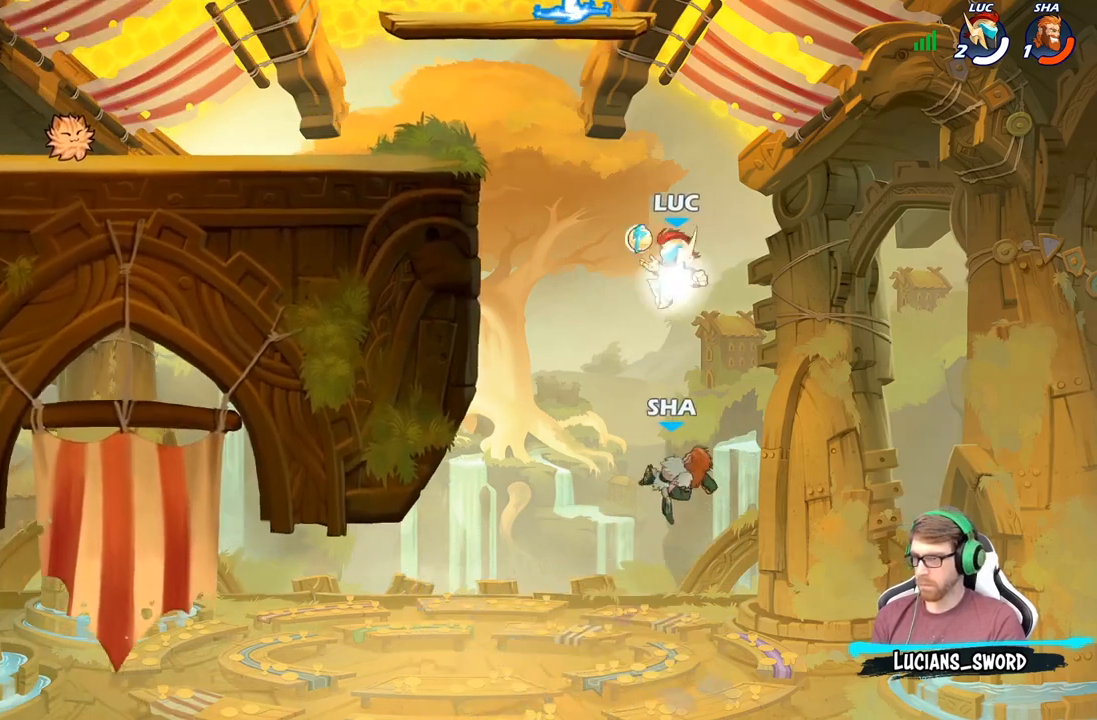
{"buttons": ["B"], "left_stick": "down", "right_stick": "center", "events": [[17, "left_stick", "down"], [33, "B", "down"], [67, "R2", "up"]]}
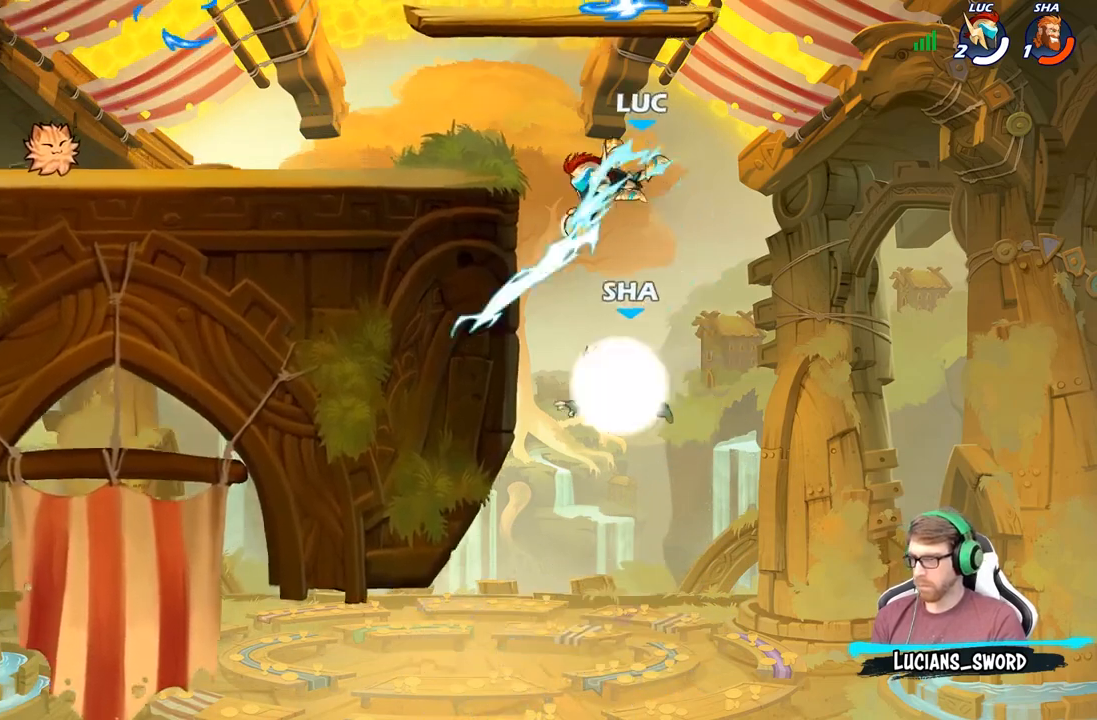
{"buttons": [], "left_stick": "center", "right_stick": "center", "events": [[83, "B", "up"], [167, "left_stick", "center"]]}
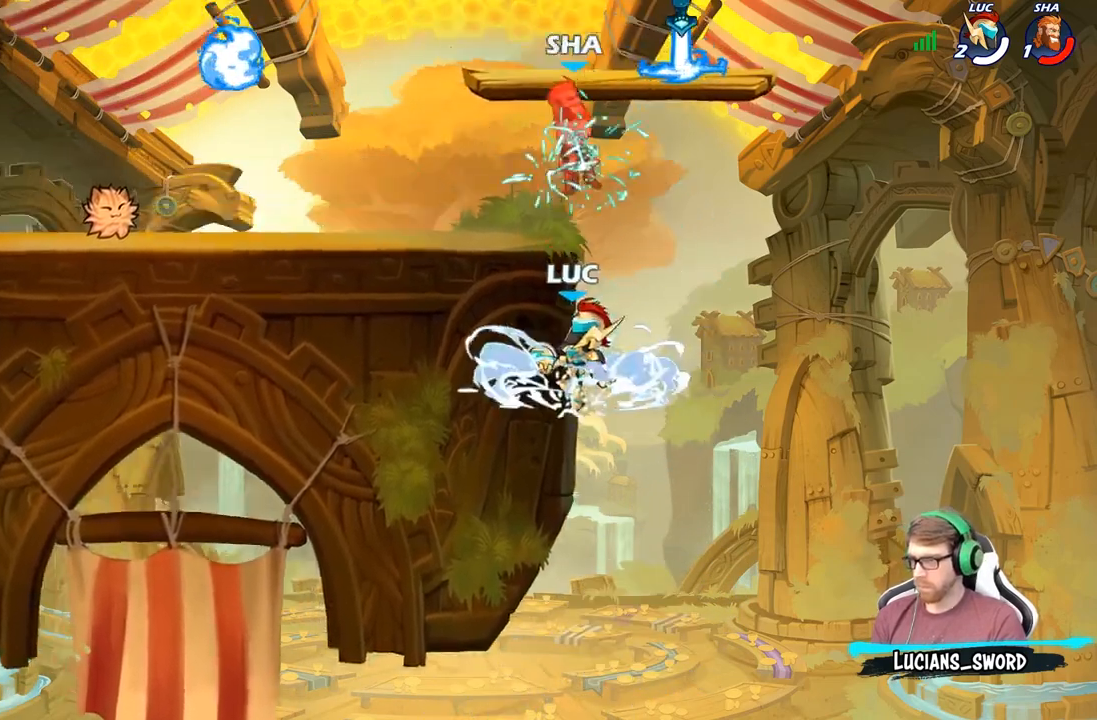
{"buttons": [], "left_stick": "left", "right_stick": "center", "events": [[267, "A", "down"], [383, "left_stick", "left"], [400, "A", "up"]]}
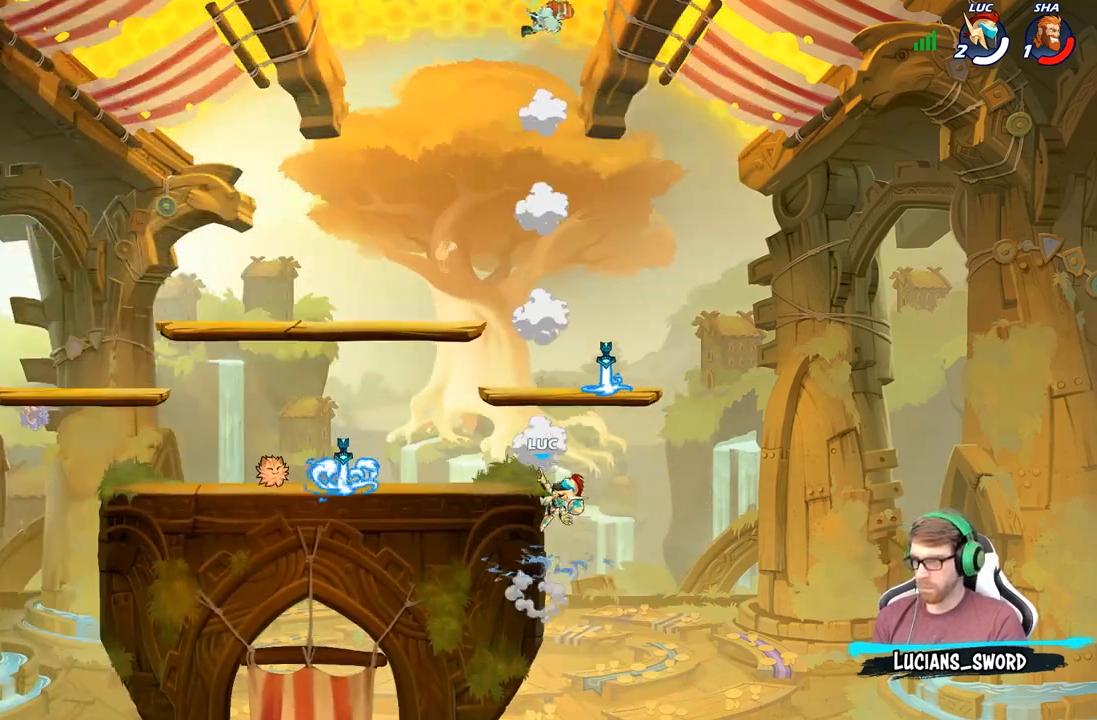
{"buttons": ["A"], "left_stick": "up-right", "right_stick": "center", "events": [[83, "left_stick", "up-left"], [100, "A", "down"], [233, "A", "up"], [417, "A", "down"], [483, "left_stick", "up-right"]]}
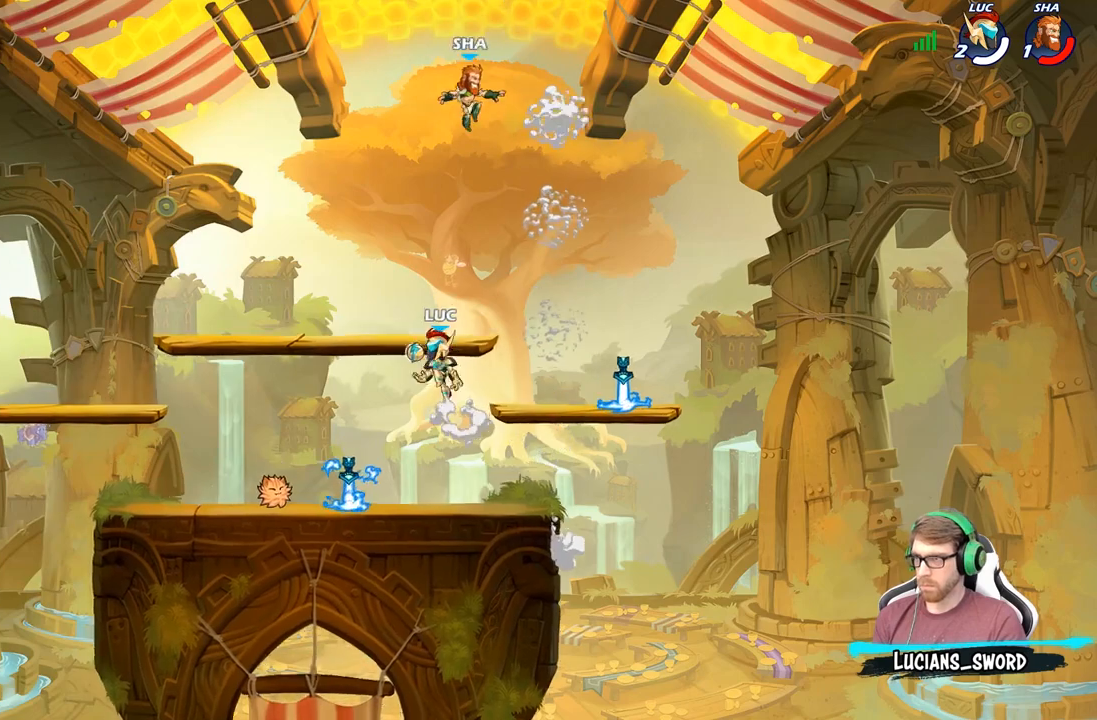
{"buttons": [], "left_stick": "right", "right_stick": "center", "events": [[50, "A", "up"], [50, "B", "down"], [167, "B", "up"], [183, "left_stick", "center"], [317, "left_stick", "right"]]}
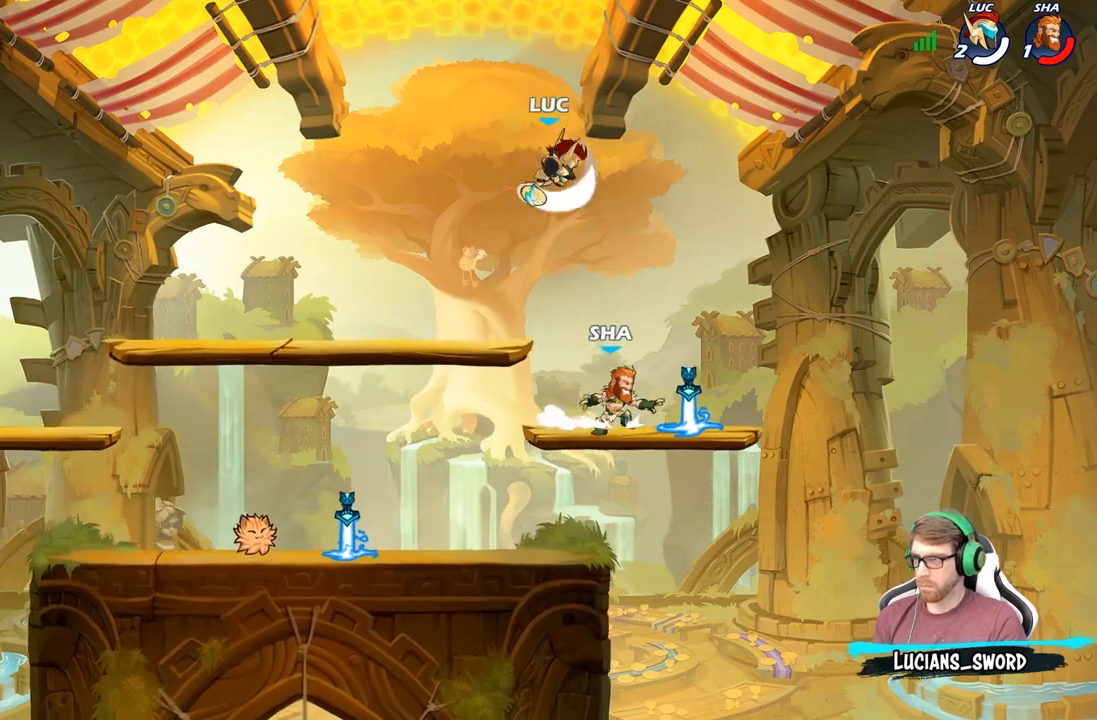
{"buttons": [], "left_stick": "down-left", "right_stick": "center", "events": [[117, "left_stick", "up-left"], [367, "left_stick", "down-left"]]}
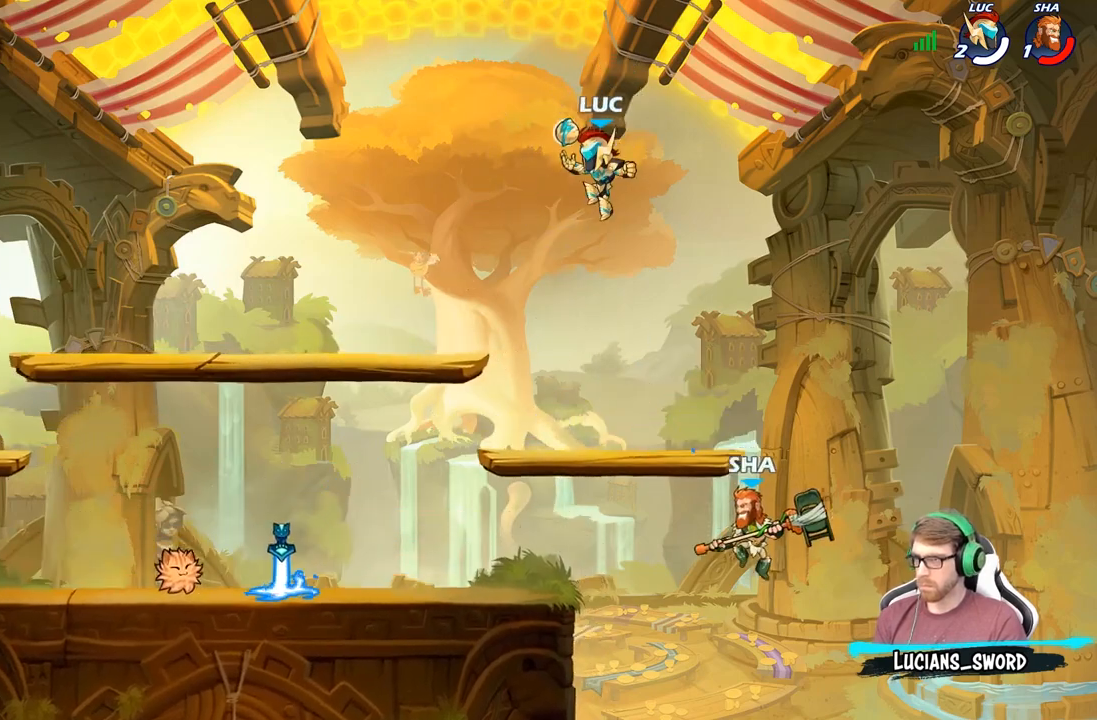
{"buttons": [], "left_stick": "left", "right_stick": "center", "events": [[167, "left_stick", "down-right"], [250, "X", "down"], [317, "X", "up"], [350, "left_stick", "center"], [450, "left_stick", "left"]]}
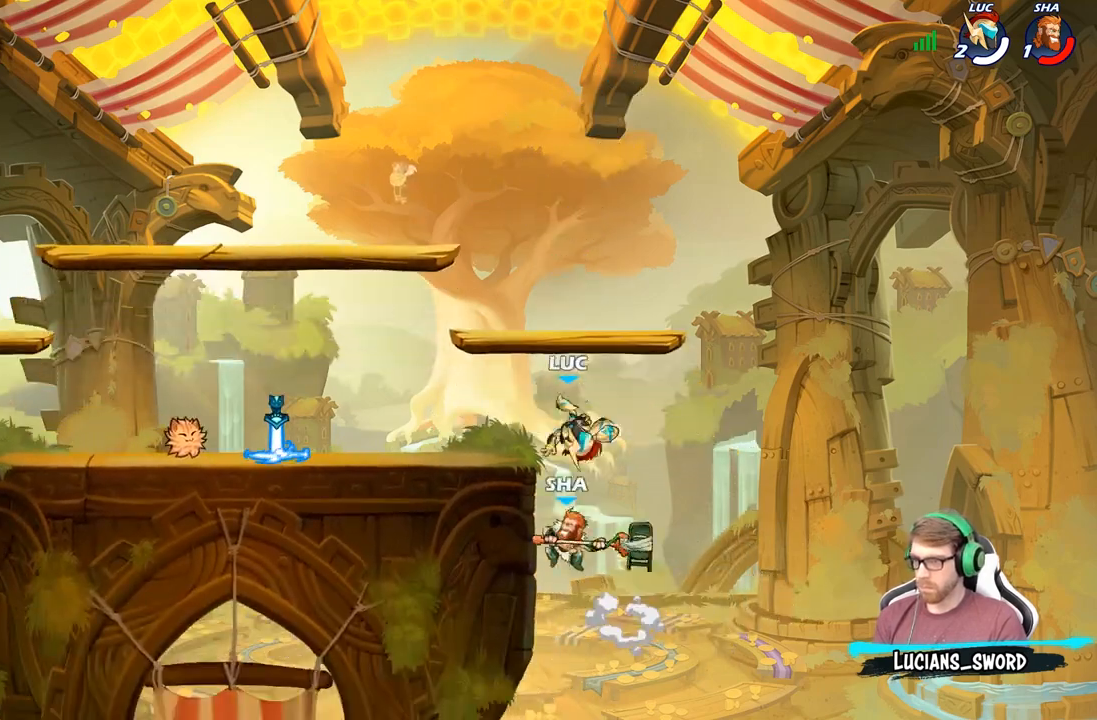
{"buttons": ["X"], "left_stick": "up-left", "right_stick": "down-left", "events": [[350, "left_stick", "up-left"], [367, "A", "down"], [450, "X", "down"], [467, "A", "up"], [467, "right_stick", "down-left"]]}
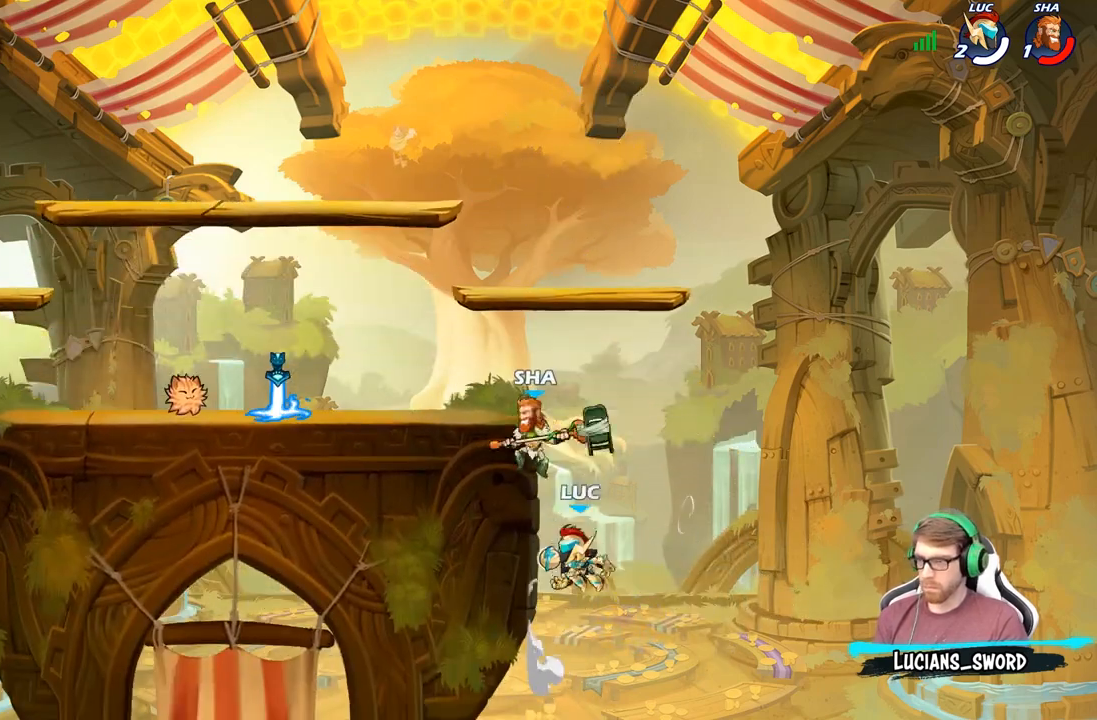
{"buttons": ["B"], "left_stick": "up-left", "right_stick": "center", "events": [[17, "X", "up"], [17, "right_stick", "center"], [83, "left_stick", "center"], [317, "left_stick", "up-left"], [350, "A", "down"], [417, "B", "down"], [433, "A", "up"]]}
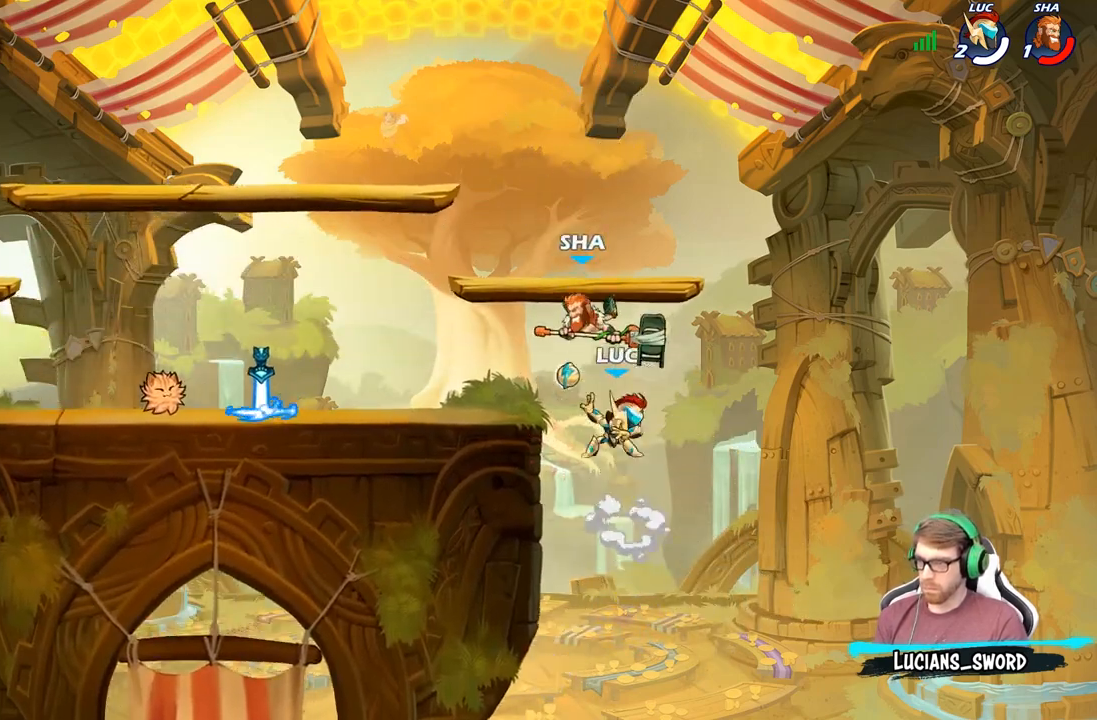
{"buttons": [], "left_stick": "up-left", "right_stick": "center", "events": [[33, "B", "up"]]}
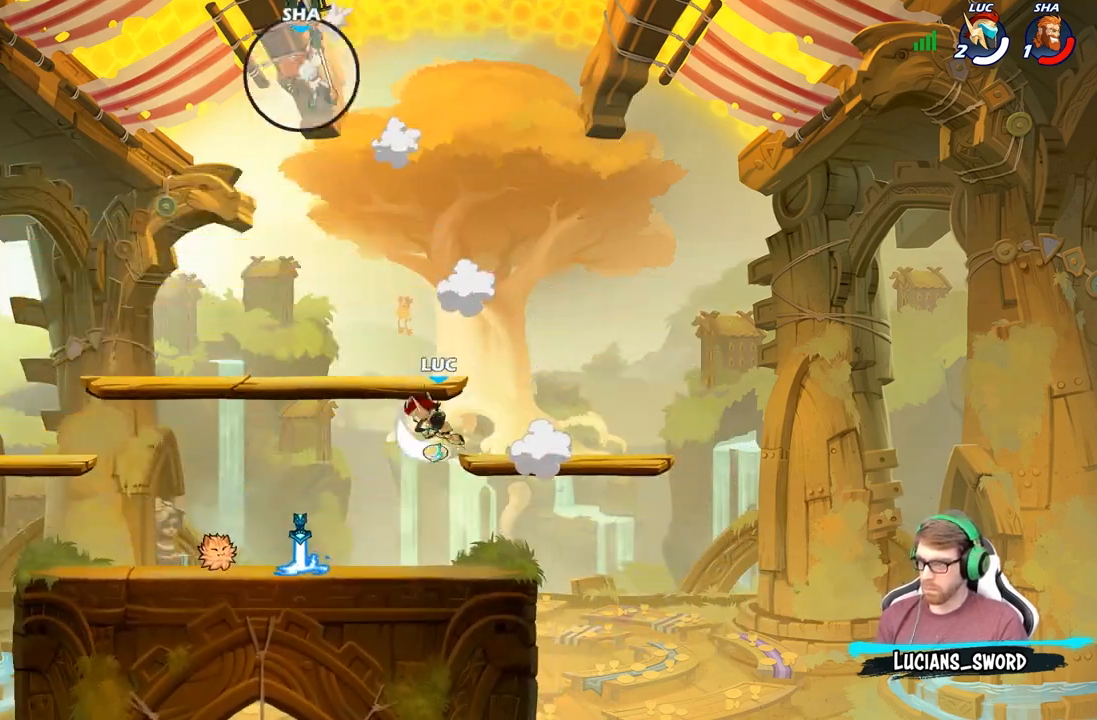
{"buttons": [], "left_stick": "up-left", "right_stick": "center", "events": [[267, "A", "down"], [450, "A", "up"]]}
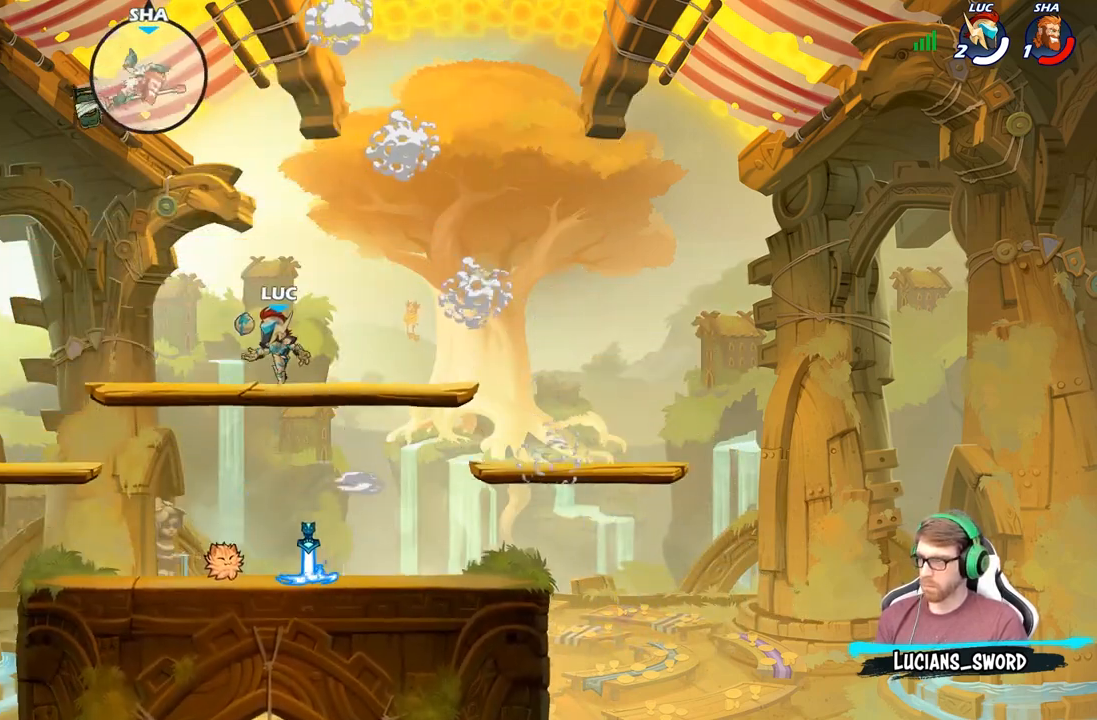
{"buttons": [], "left_stick": "left", "right_stick": "center", "events": [[100, "left_stick", "down-left"], [200, "left_stick", "down-right"], [300, "left_stick", "up-right"], [483, "left_stick", "left"]]}
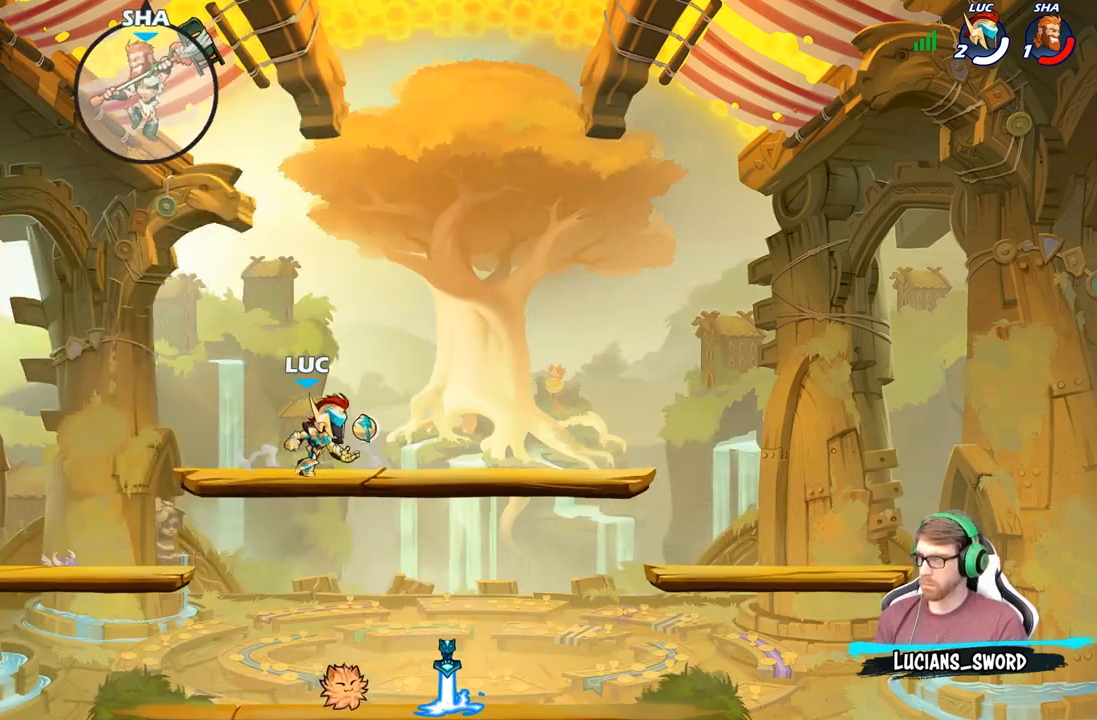
{"buttons": [], "left_stick": "center", "right_stick": "center", "events": [[133, "R2", "down"], [200, "left_stick", "down-left"], [233, "X", "down"], [267, "R2", "up"], [300, "left_stick", "down"], [350, "X", "up"], [417, "left_stick", "center"]]}
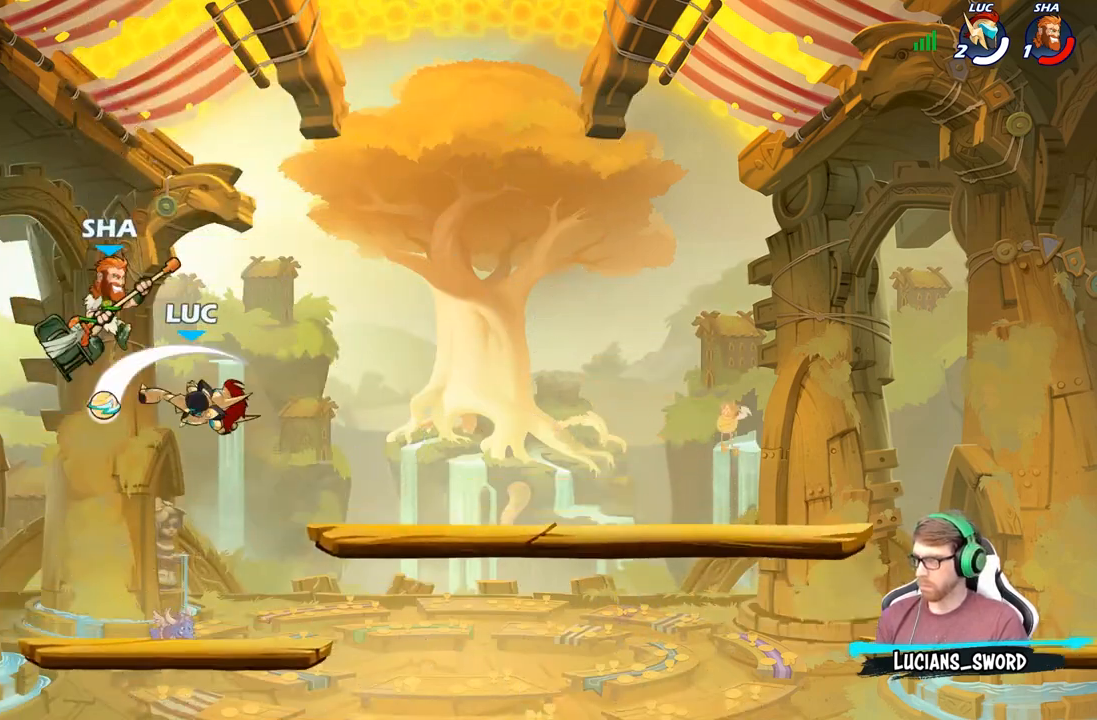
{"buttons": [], "left_stick": "center", "right_stick": "center", "events": [[167, "left_stick", "up"], [200, "A", "down"], [283, "X", "down"], [333, "X", "up"], [350, "A", "up"], [383, "left_stick", "center"]]}
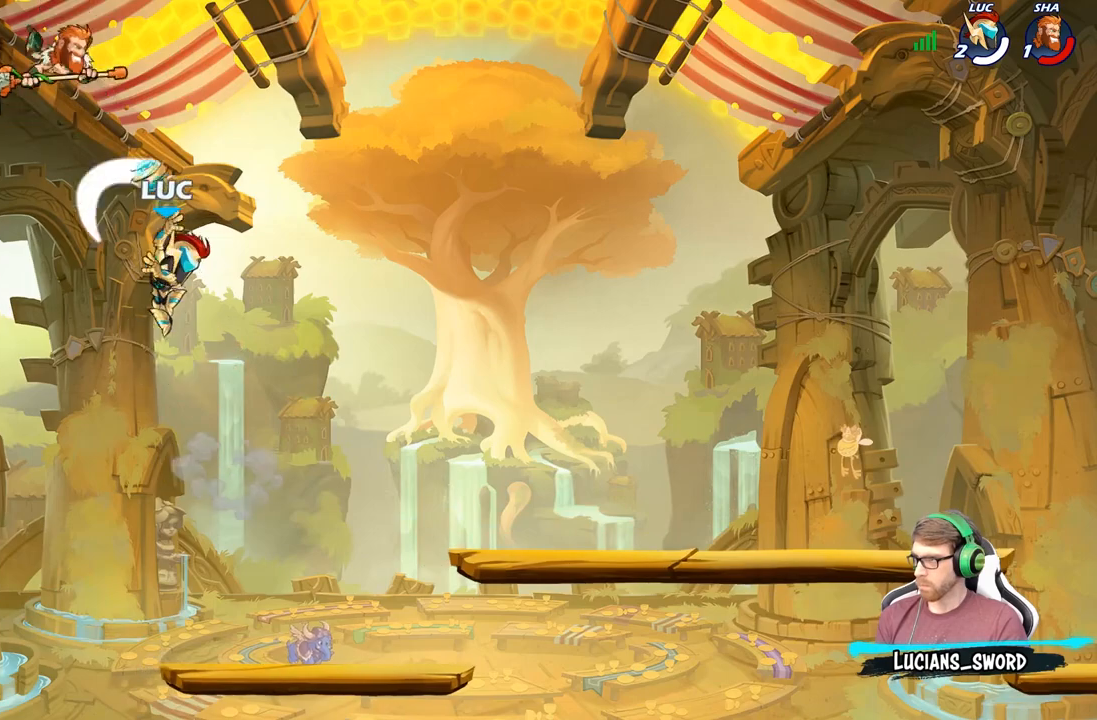
{"buttons": [], "left_stick": "center", "right_stick": "center", "events": [[67, "left_stick", "right"], [283, "left_stick", "center"], [400, "X", "down"], [467, "X", "up"]]}
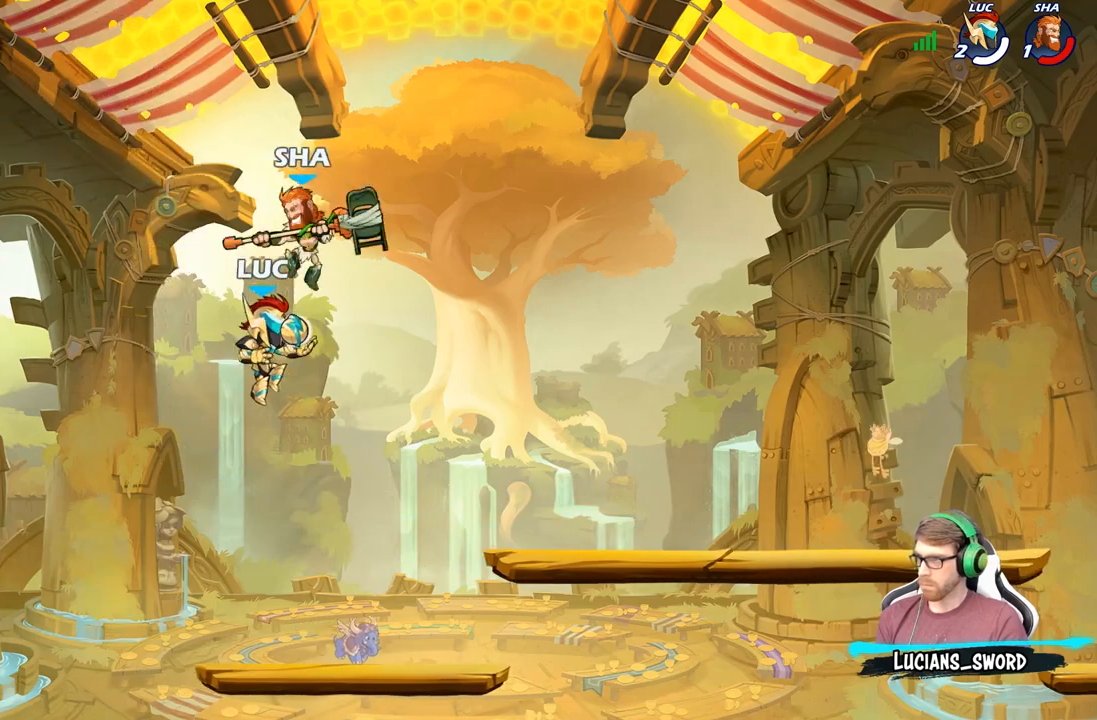
{"buttons": [], "left_stick": "center", "right_stick": "center", "events": [[167, "left_stick", "right"], [317, "X", "down"], [350, "left_stick", "center"], [383, "X", "up"]]}
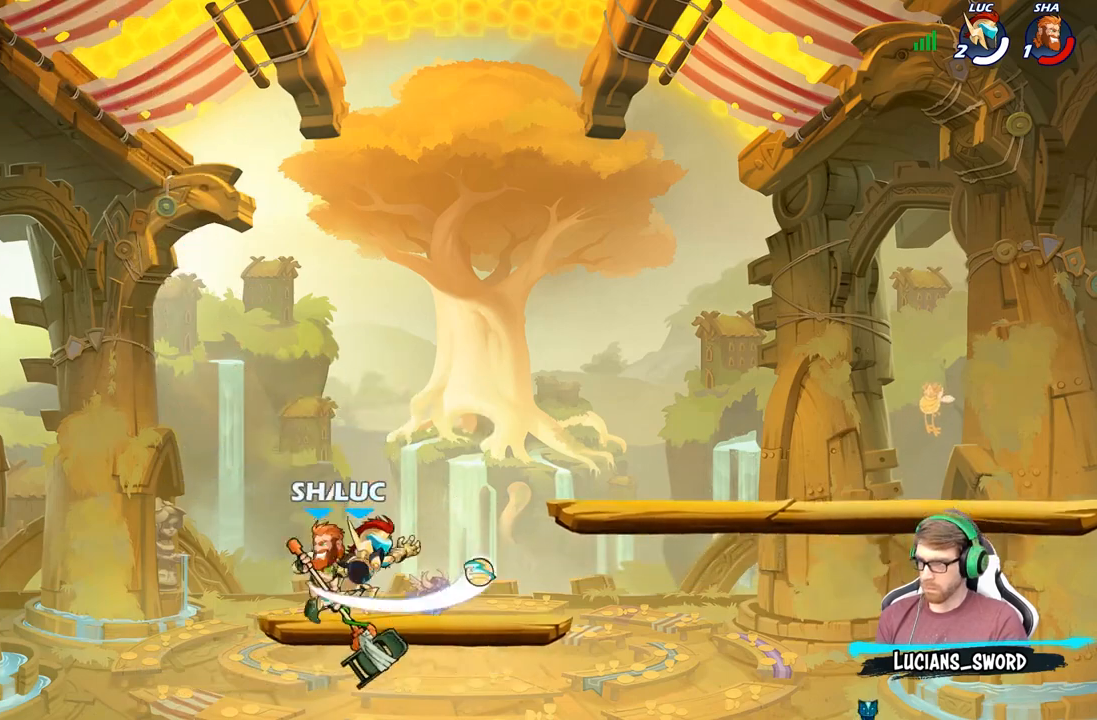
{"buttons": [], "left_stick": "down-left", "right_stick": "center", "events": [[300, "left_stick", "left"], [383, "left_stick", "down-left"]]}
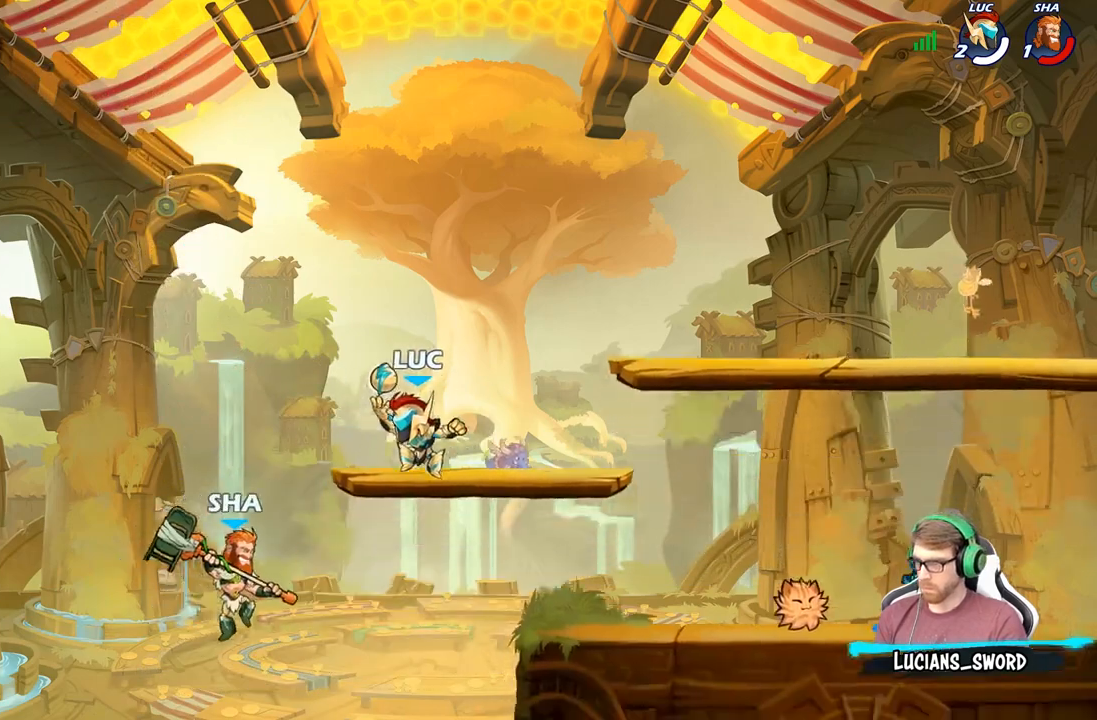
{"buttons": [], "left_stick": "center", "right_stick": "center", "events": [[150, "left_stick", "down-right"], [233, "R2", "down"], [383, "left_stick", "center"], [467, "R2", "up"]]}
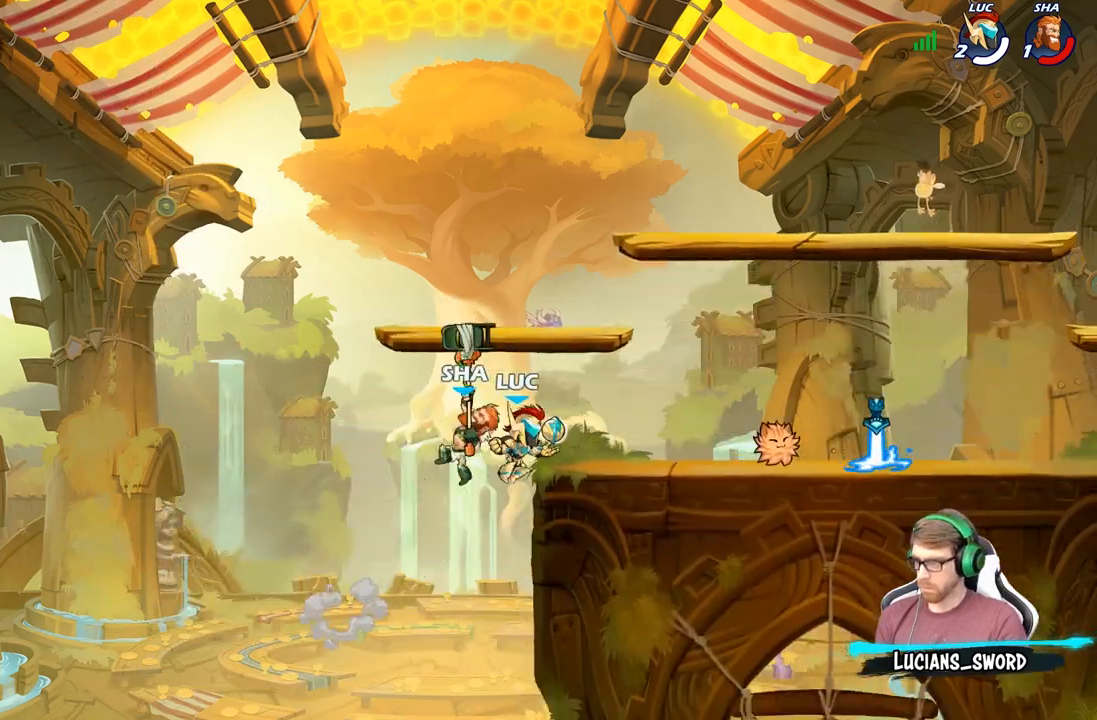
{"buttons": [], "left_stick": "right", "right_stick": "center", "events": [[33, "left_stick", "right"], [233, "A", "down"], [283, "X", "down"], [300, "right_stick", "down-left"], [317, "A", "up"], [367, "X", "up"], [367, "right_stick", "center"]]}
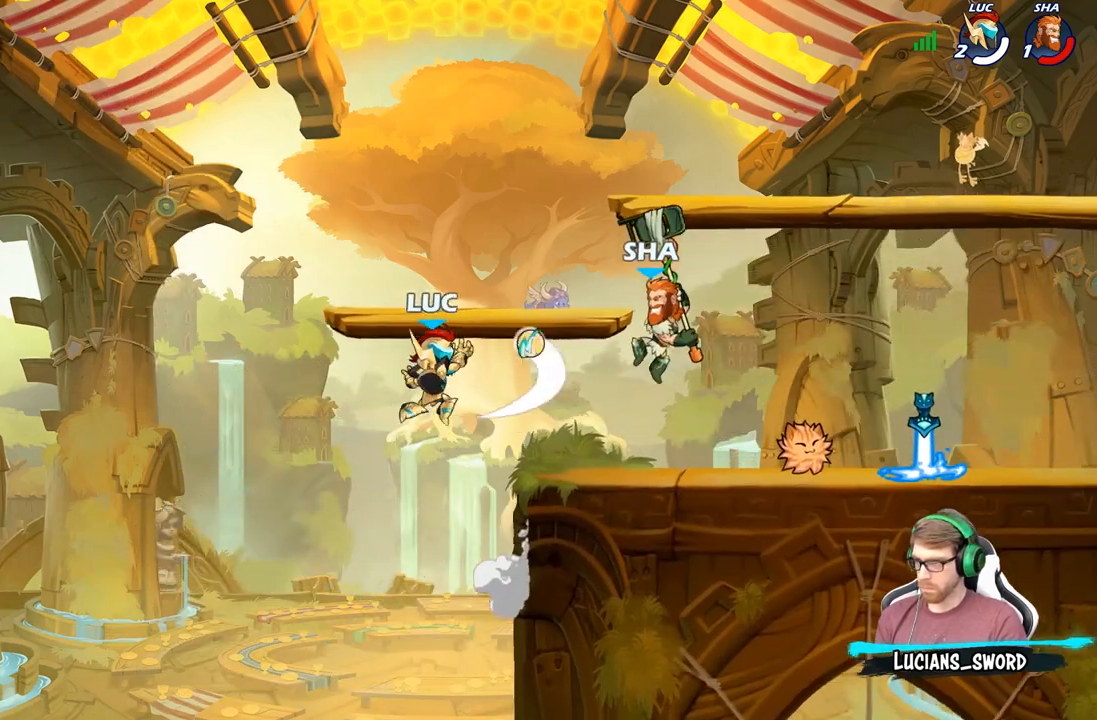
{"buttons": [], "left_stick": "right", "right_stick": "center", "events": [[117, "left_stick", "center"], [267, "left_stick", "right"], [400, "X", "down"], [467, "X", "up"]]}
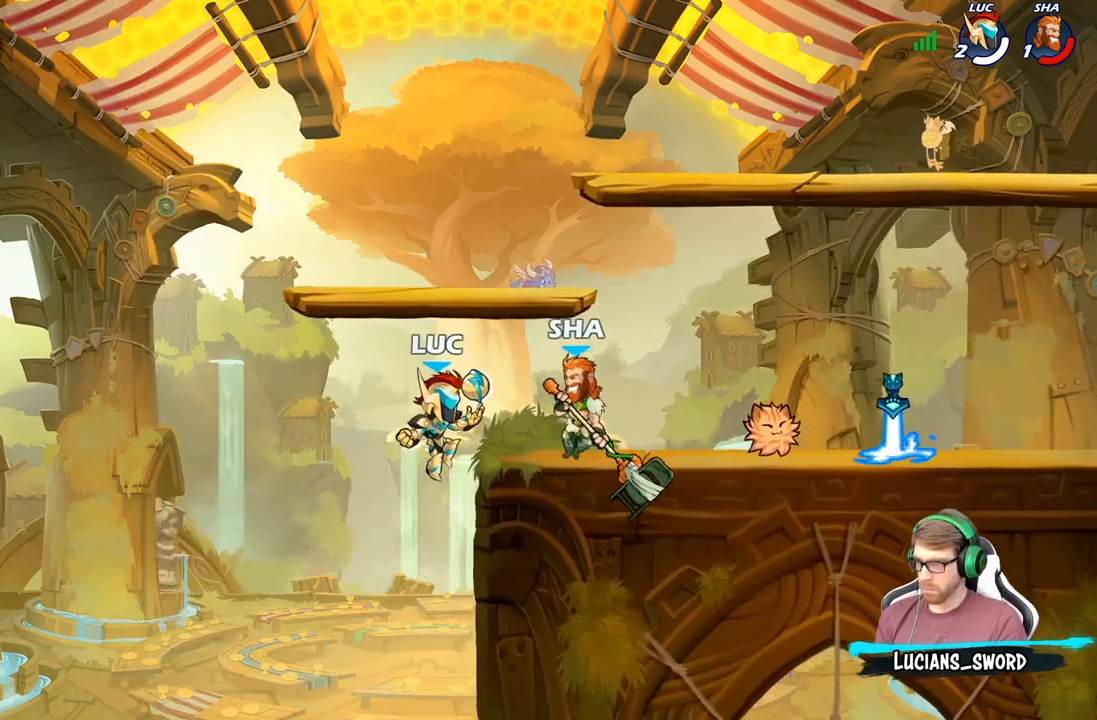
{"buttons": [], "left_stick": "up-right", "right_stick": "center", "events": [[50, "X", "down"], [117, "left_stick", "up-right"], [150, "X", "up"]]}
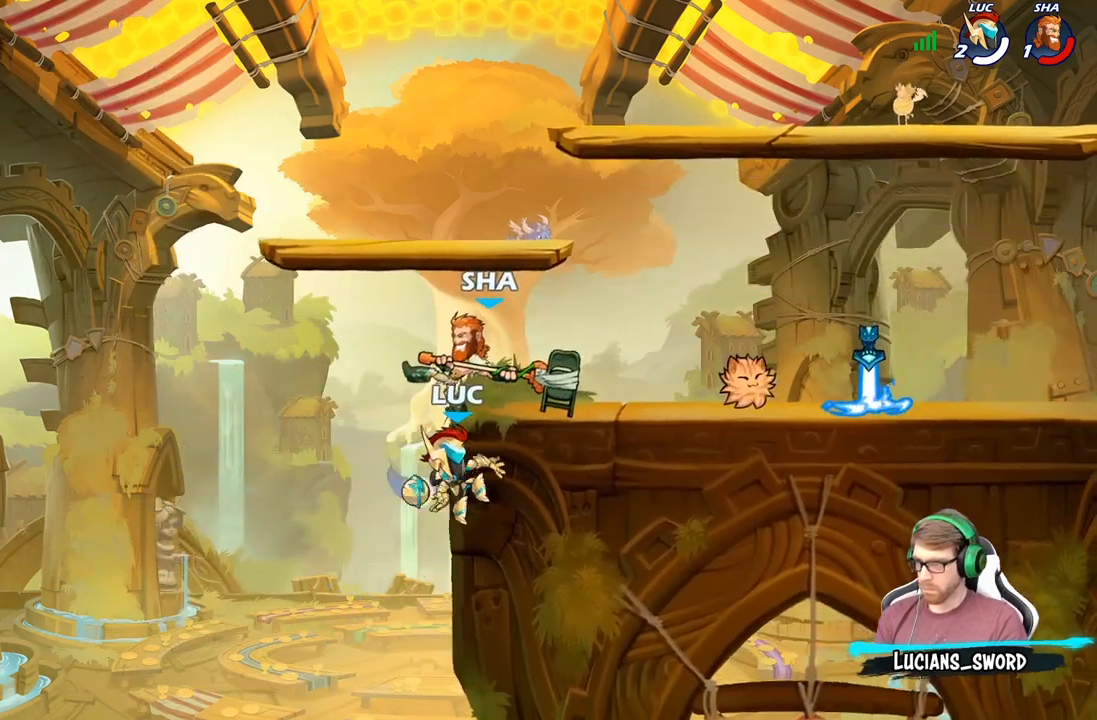
{"buttons": [], "left_stick": "up-right", "right_stick": "center", "events": [[167, "A", "down"], [200, "B", "down"], [233, "A", "up"], [333, "B", "up"]]}
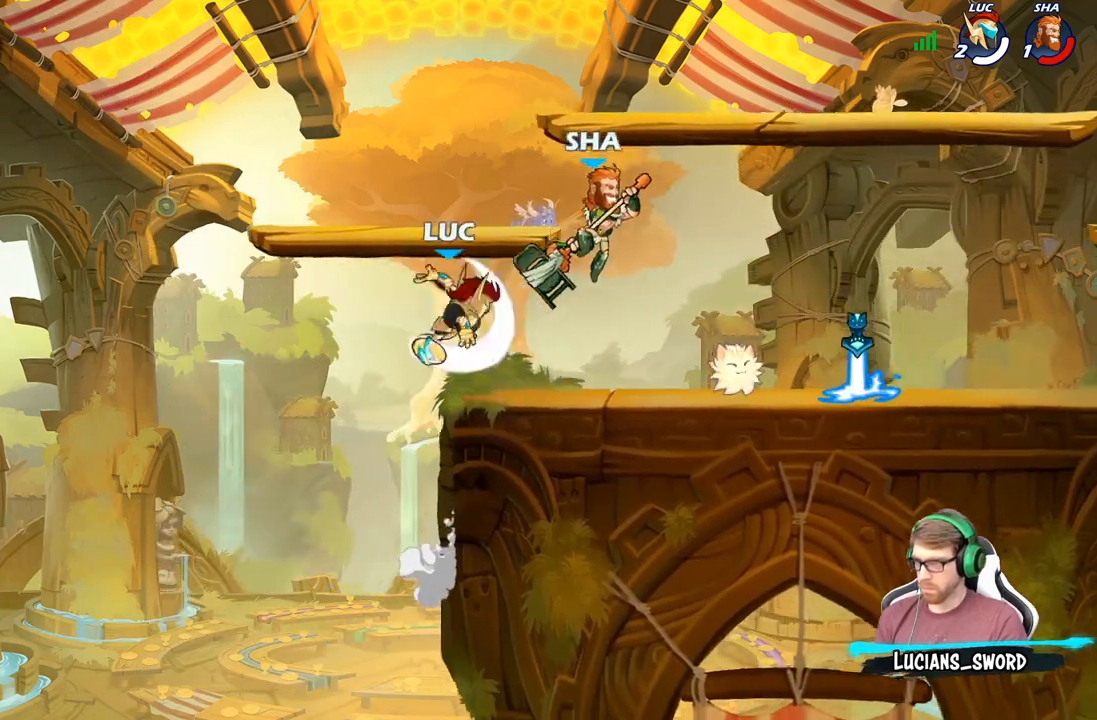
{"buttons": [], "left_stick": "up-right", "right_stick": "center", "events": []}
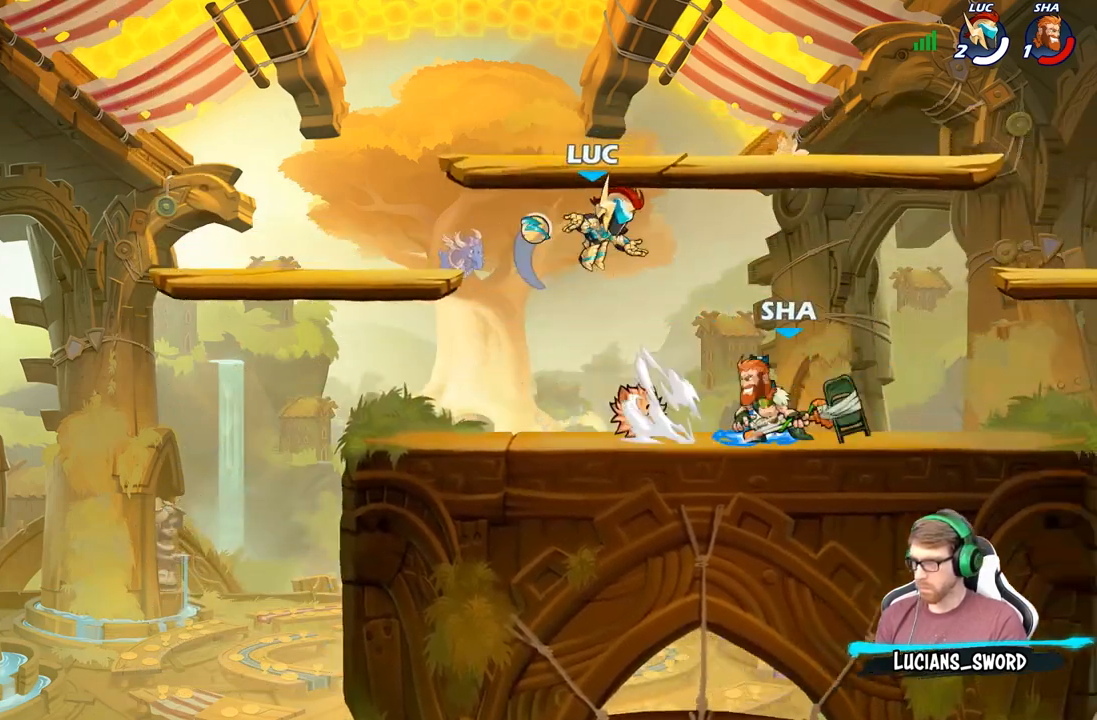
{"buttons": ["X"], "left_stick": "right", "right_stick": "center", "events": [[67, "left_stick", "up-left"], [83, "A", "down"], [133, "left_stick", "left"], [200, "A", "up"], [200, "R2", "down"], [300, "left_stick", "down-left"], [350, "R2", "up"], [417, "left_stick", "down-right"], [467, "left_stick", "right"], [483, "X", "down"]]}
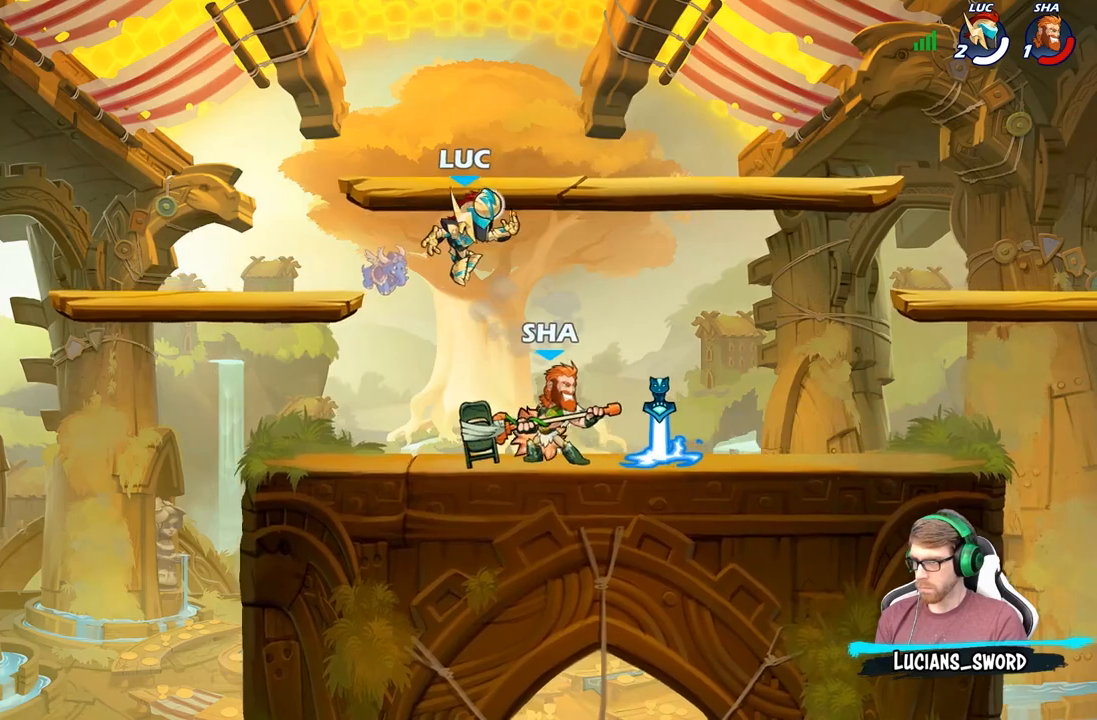
{"buttons": [], "left_stick": "left", "right_stick": "center", "events": [[83, "X", "up"], [200, "left_stick", "left"]]}
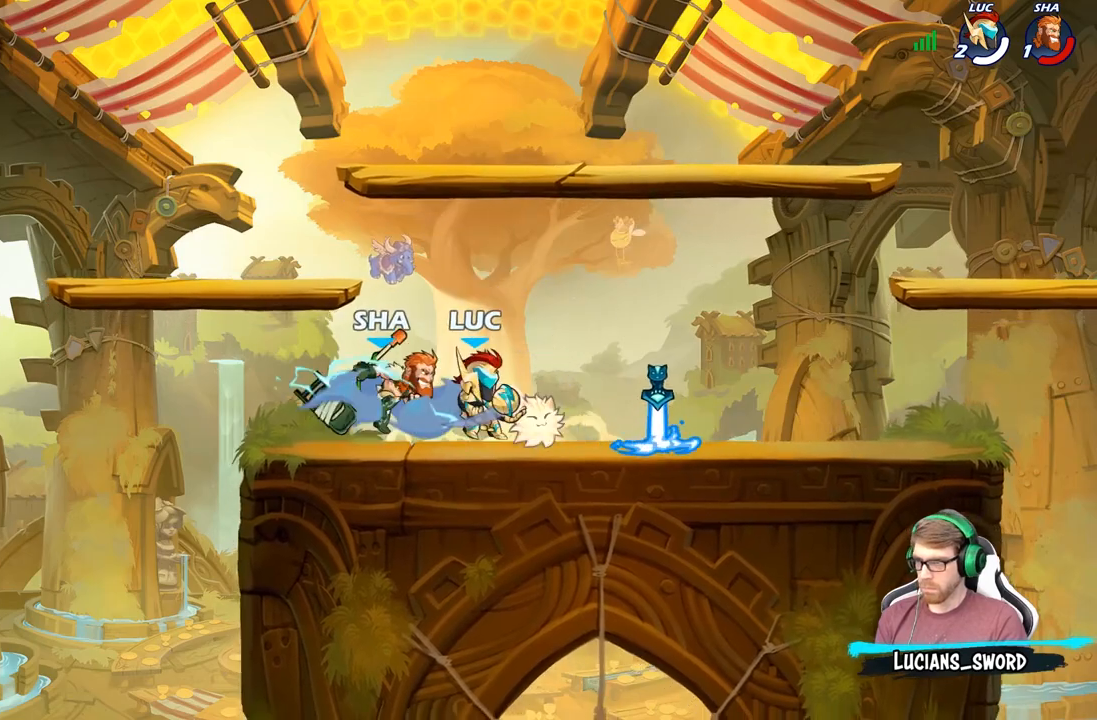
{"buttons": [], "left_stick": "center", "right_stick": "center", "events": [[200, "left_stick", "center"]]}
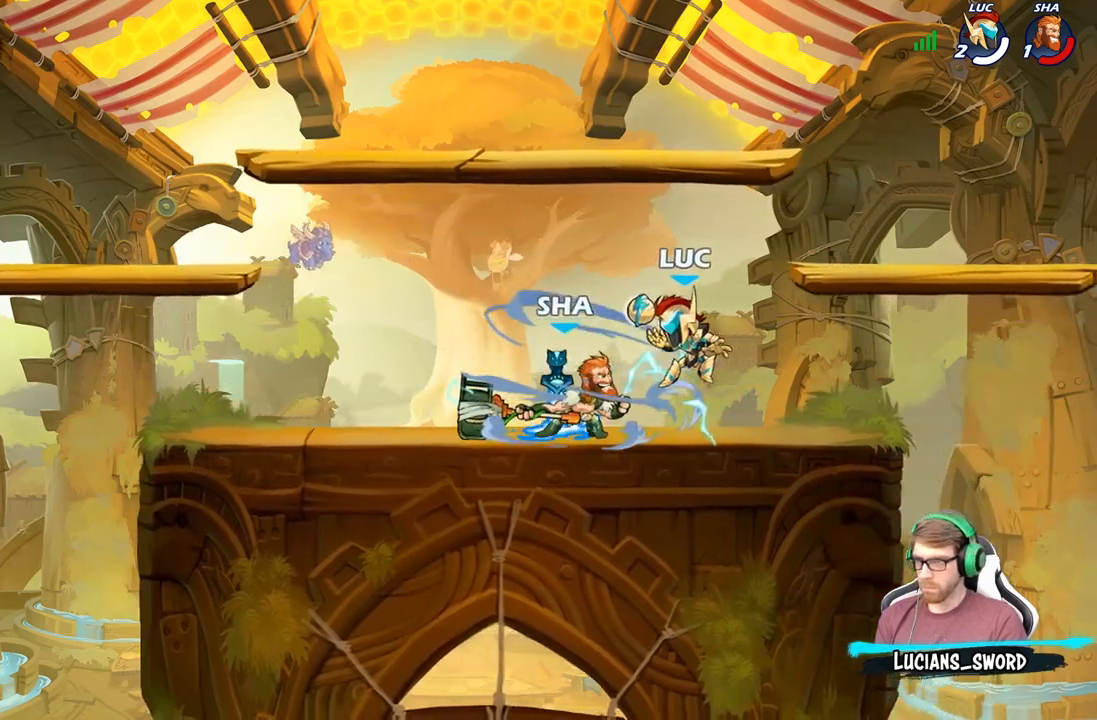
{"buttons": [], "left_stick": "left", "right_stick": "center", "events": [[67, "left_stick", "left"], [200, "R2", "down"], [333, "R2", "up"]]}
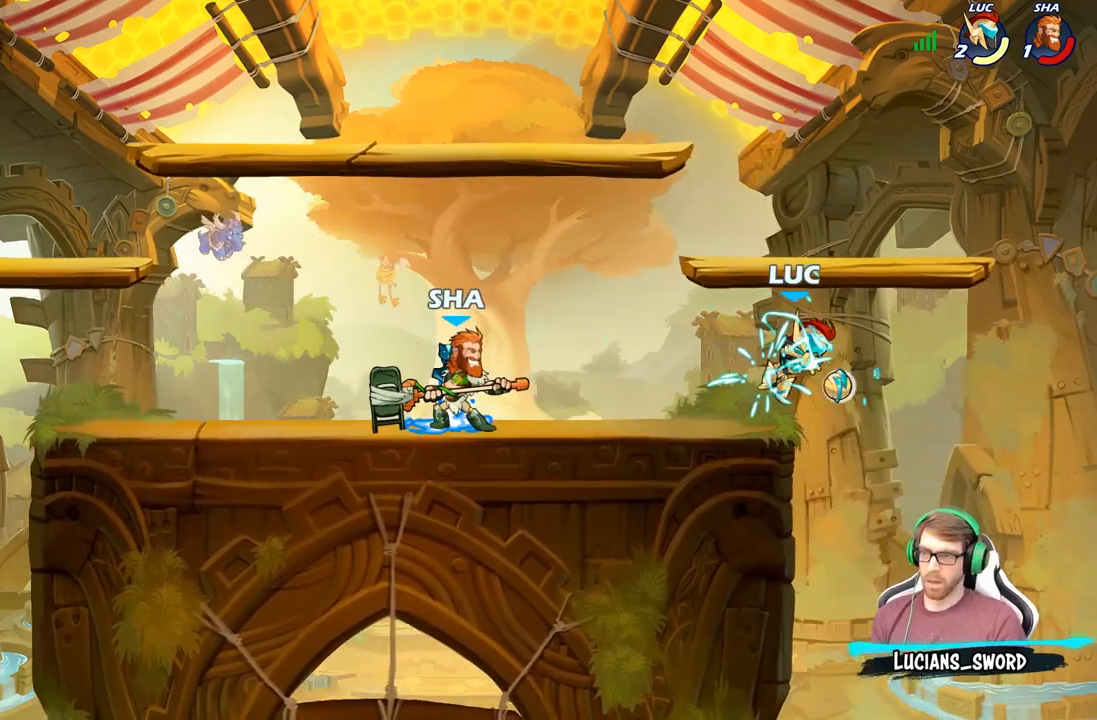
{"buttons": [], "left_stick": "down", "right_stick": "center", "events": [[150, "left_stick", "center"], [233, "R2", "down"], [367, "left_stick", "down"], [383, "R2", "up"], [417, "B", "down"], [500, "B", "up"]]}